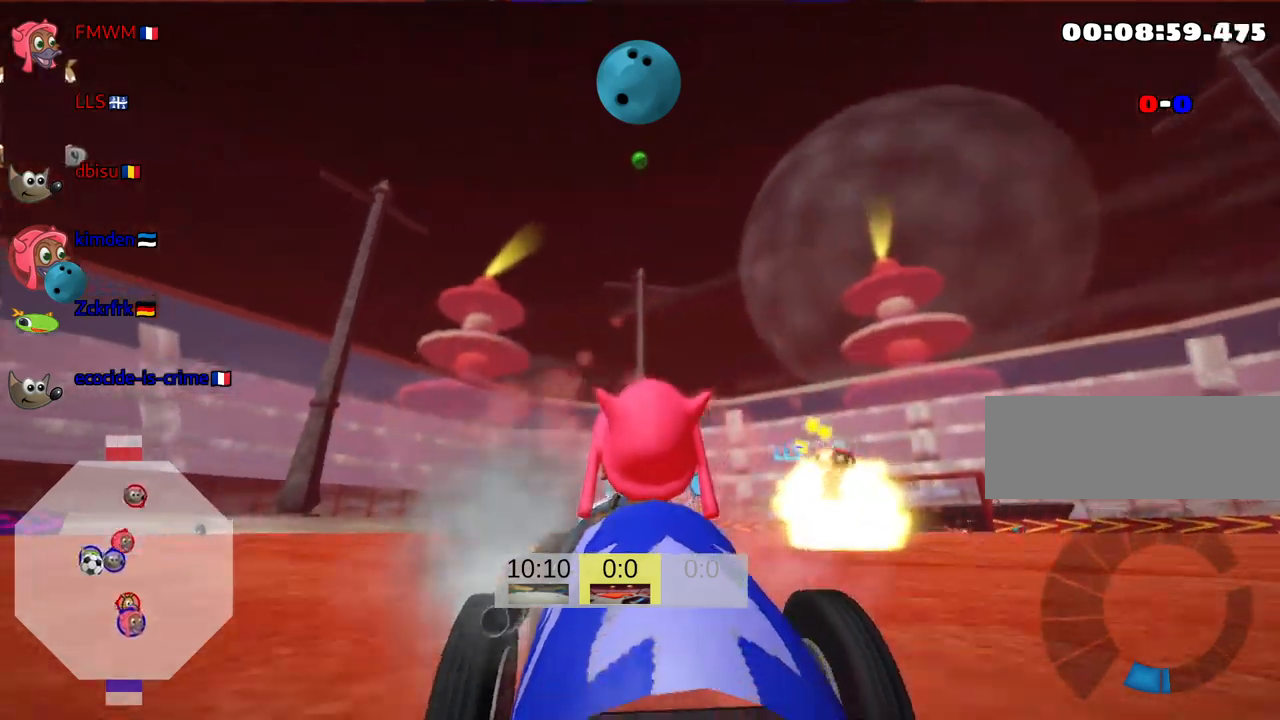
Gameplay with keyboard; each line is a JSON object with the keys held at the frame after it. "events" lists presses ("down") and releases ("up") of "down", "fire", "flag", "left", "look", "nitro", "right", "skid" and "up" between this image and that frame as [ms after this image, input, new state], when the widget could be followed in between. No other keys are recorded. Mouse input is not recorded. Key names are as the overlay labels them; some are game actions (e.g. jump) rather than physical keys.
{"keys": ["look"], "events": [[467, "down", "up"]]}
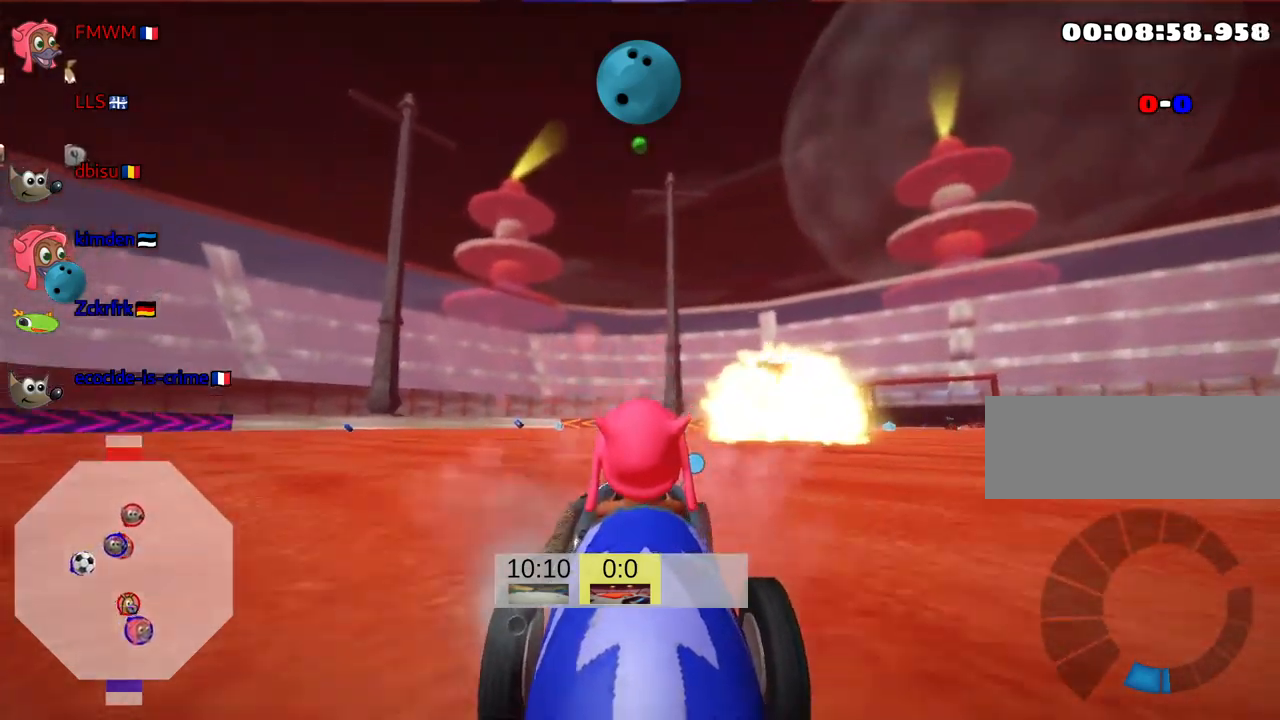
{"keys": ["left", "up"], "events": [[50, "look", "up"], [183, "up", "down"], [483, "left", "down"]]}
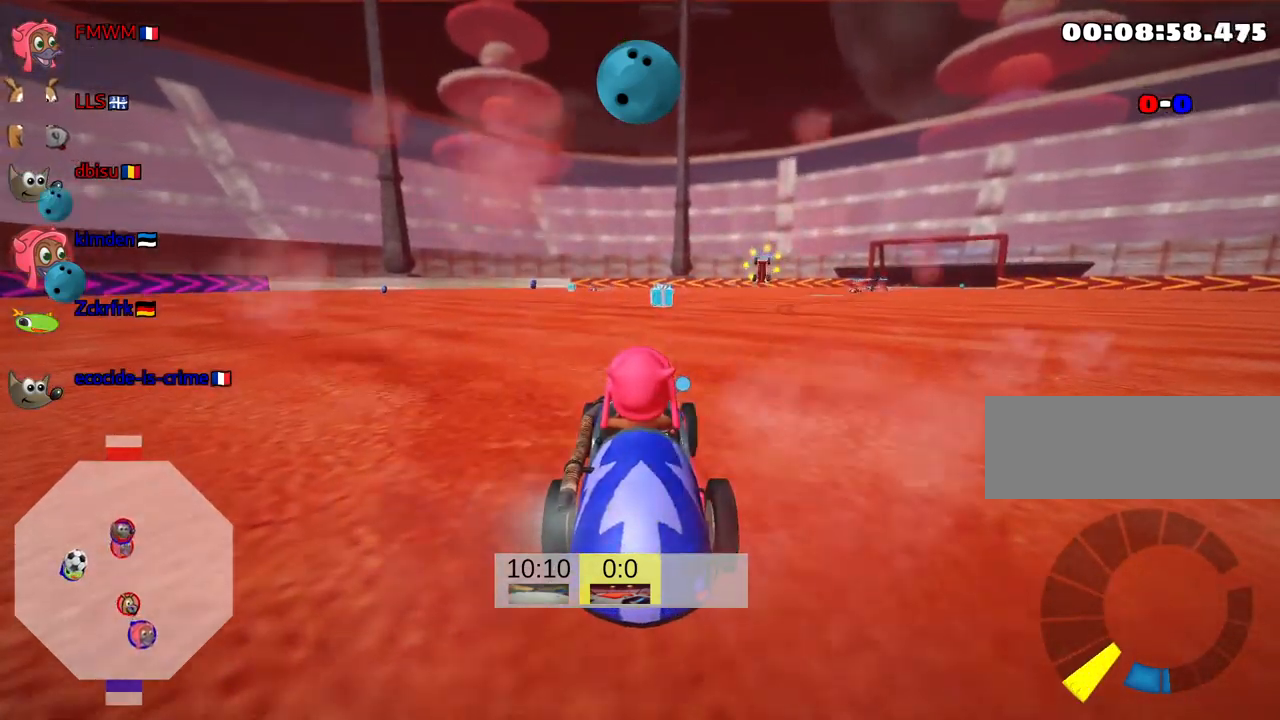
{"keys": ["up"], "events": [[367, "left", "up"]]}
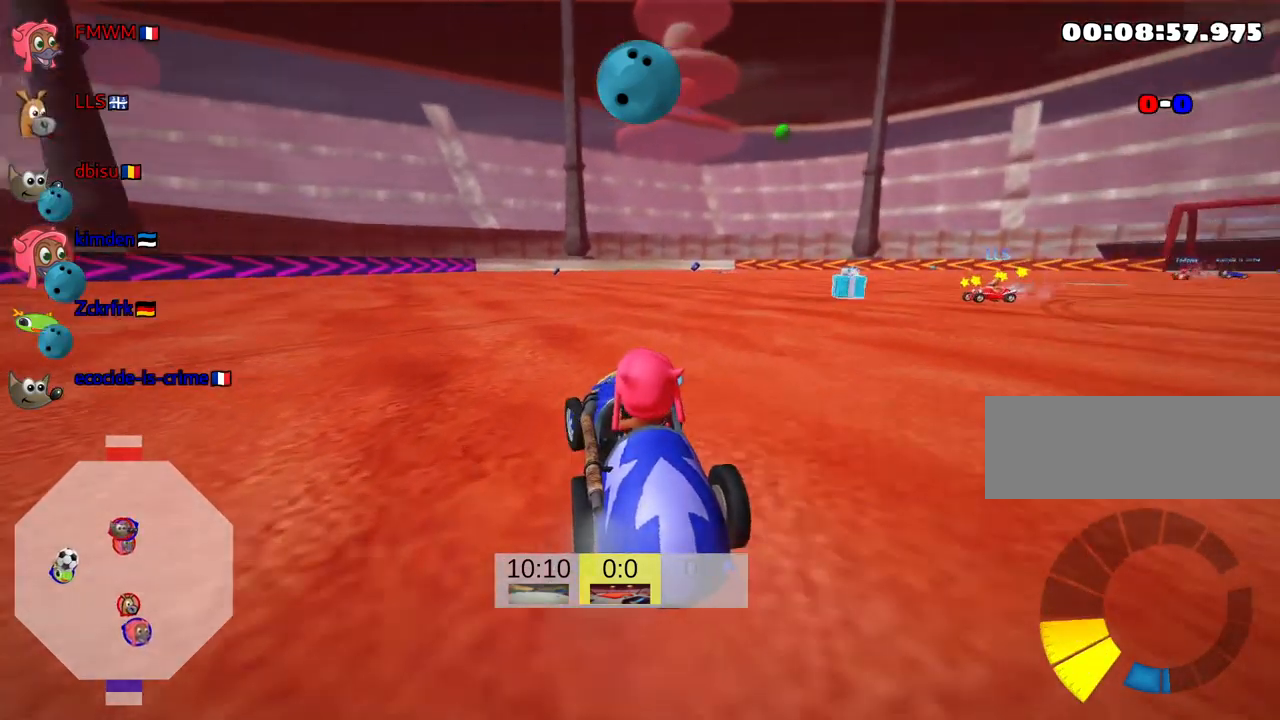
{"keys": ["right", "skid", "up"], "events": [[383, "skid", "down"], [417, "right", "down"]]}
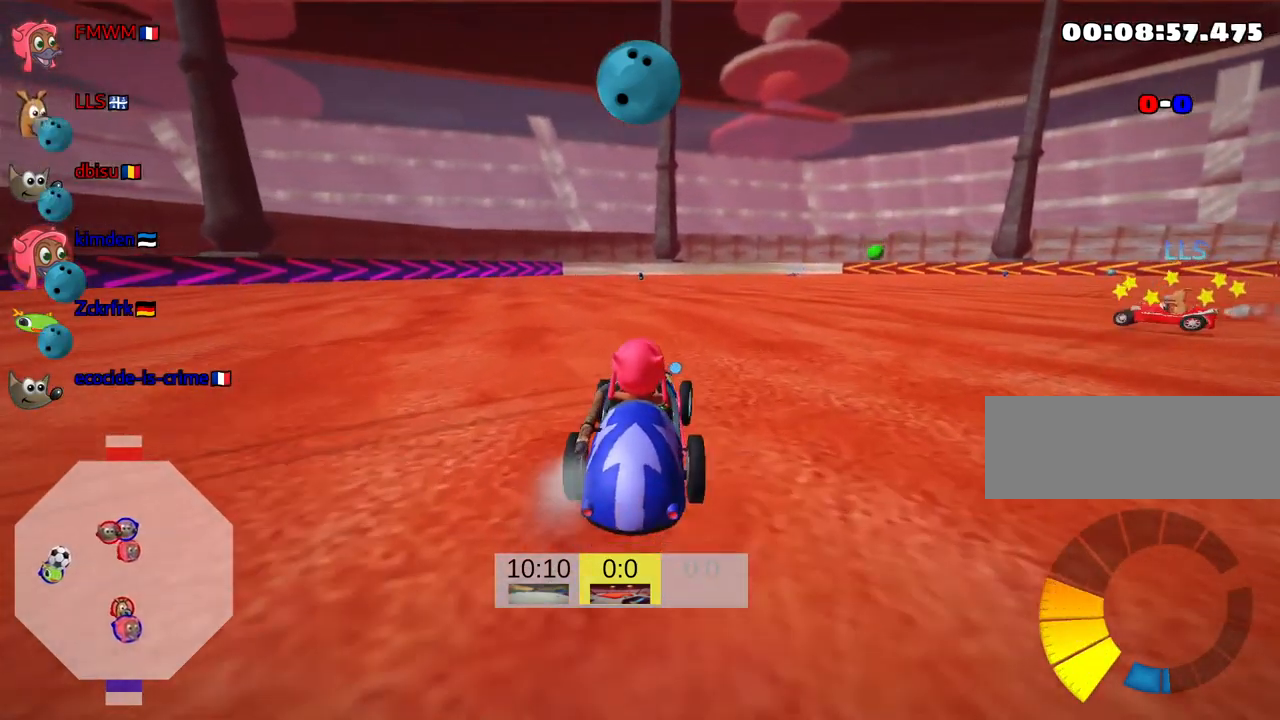
{"keys": ["left", "skid", "up"], "events": [[50, "left", "down"], [50, "right", "up"]]}
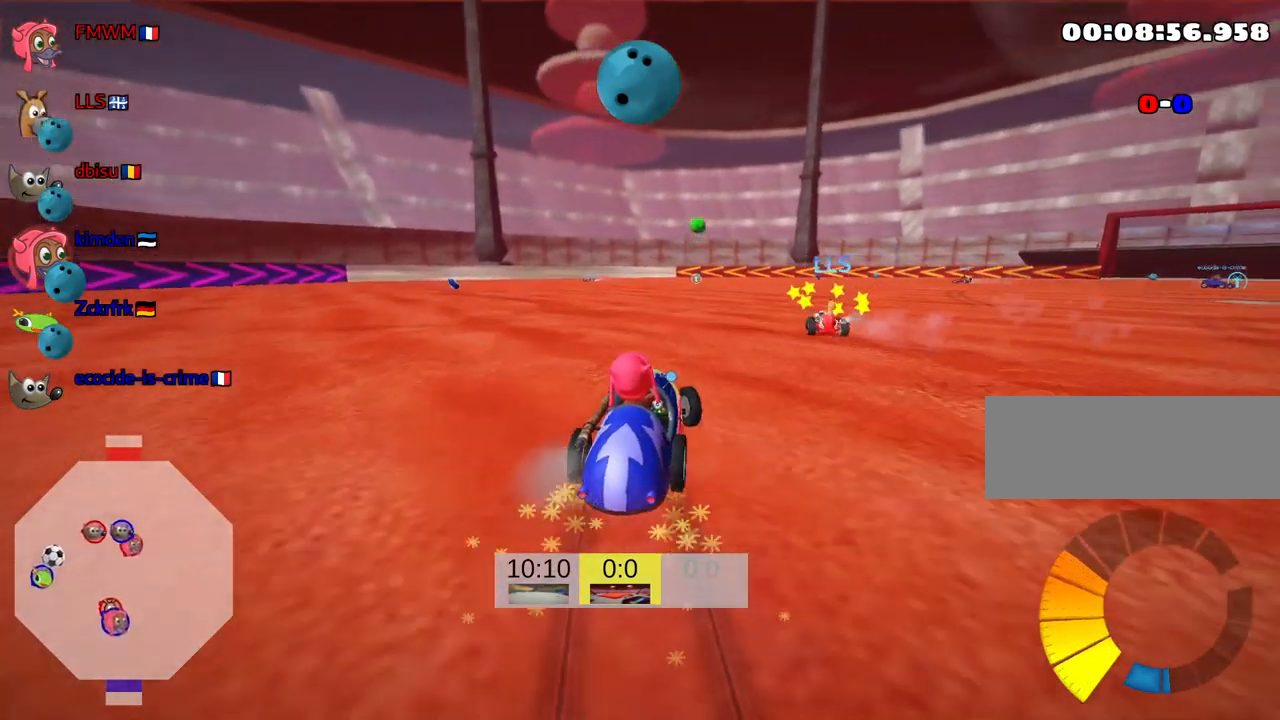
{"keys": ["left", "up"], "events": [[450, "skid", "up"]]}
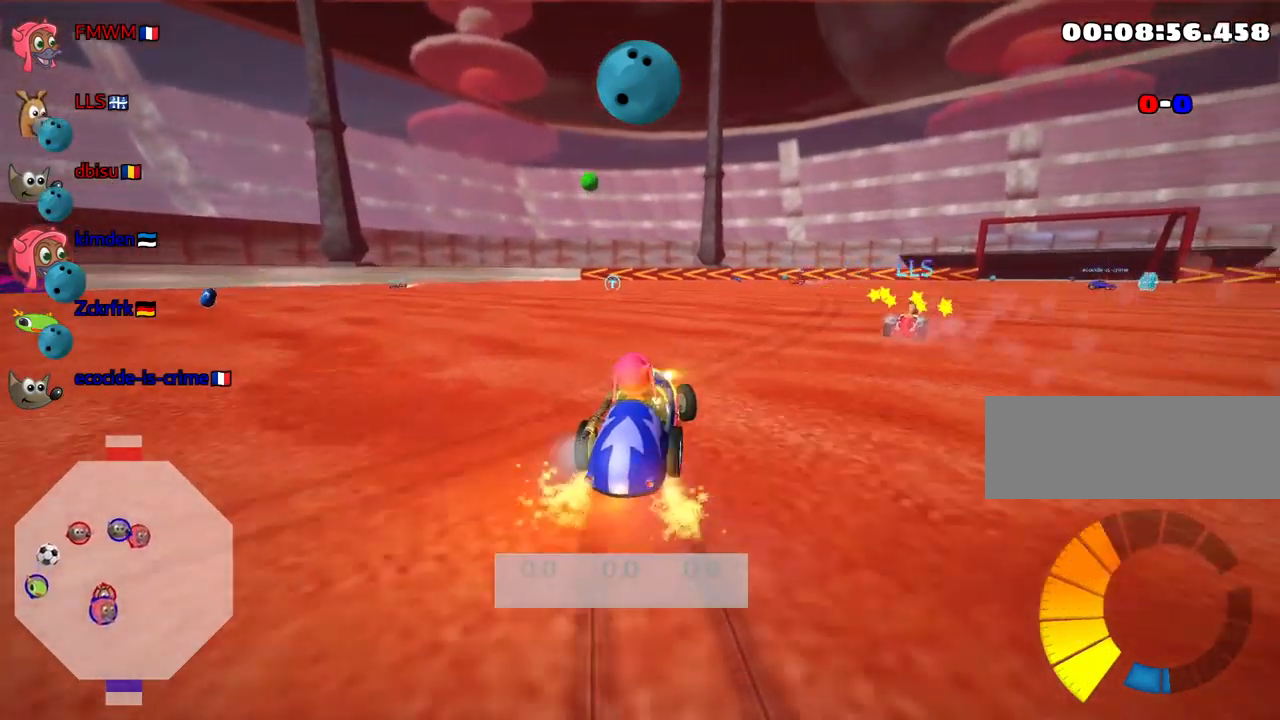
{"keys": [], "events": [[200, "left", "up"], [367, "up", "up"]]}
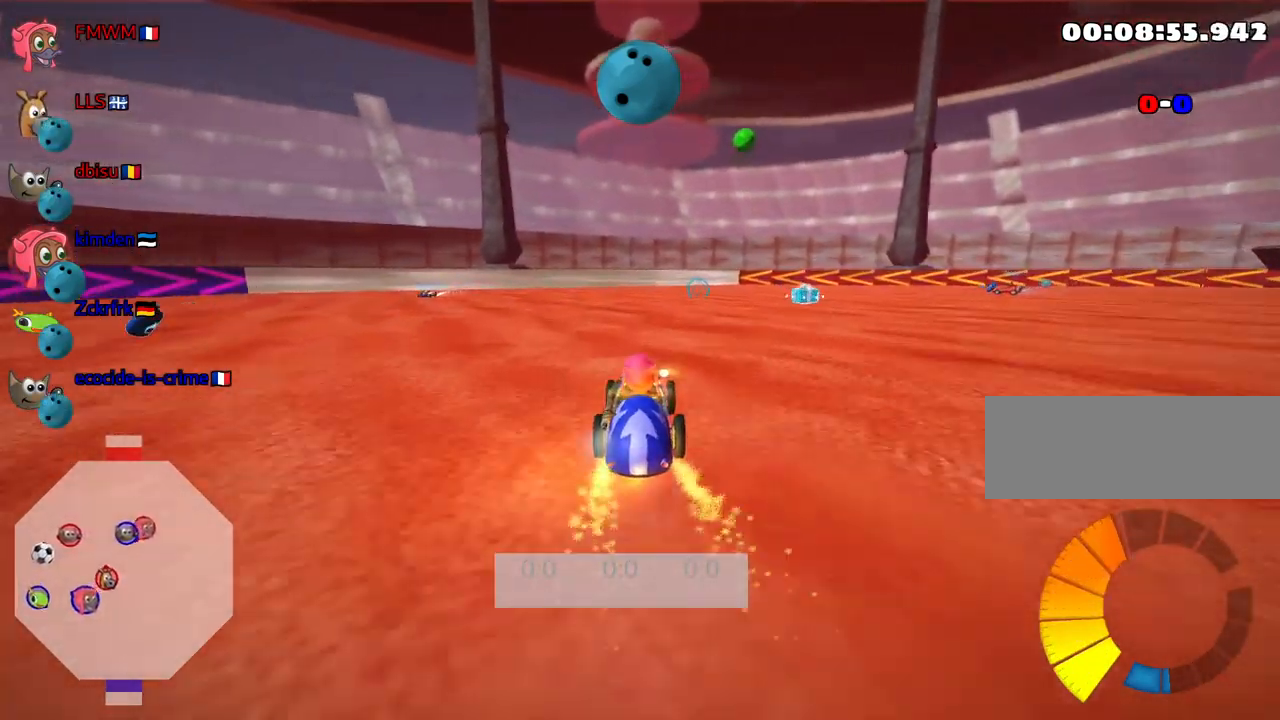
{"keys": ["down"], "events": [[283, "down", "down"]]}
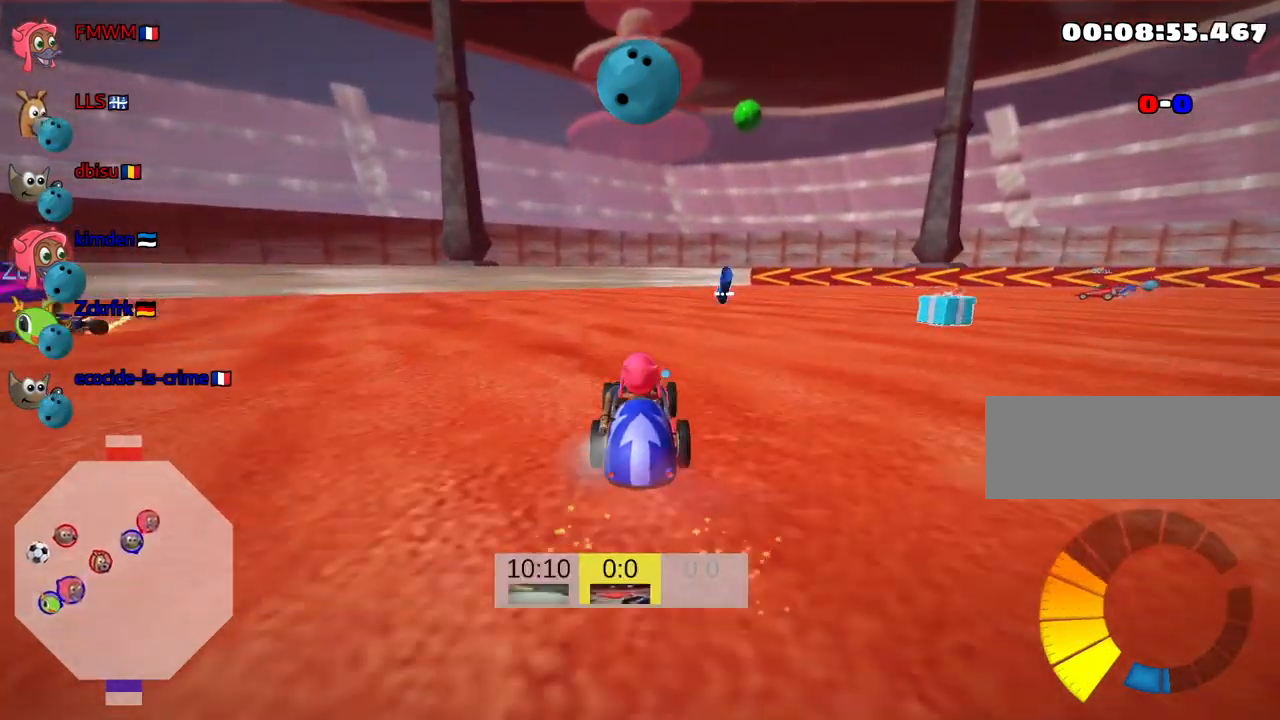
{"keys": [], "events": [[133, "down", "up"]]}
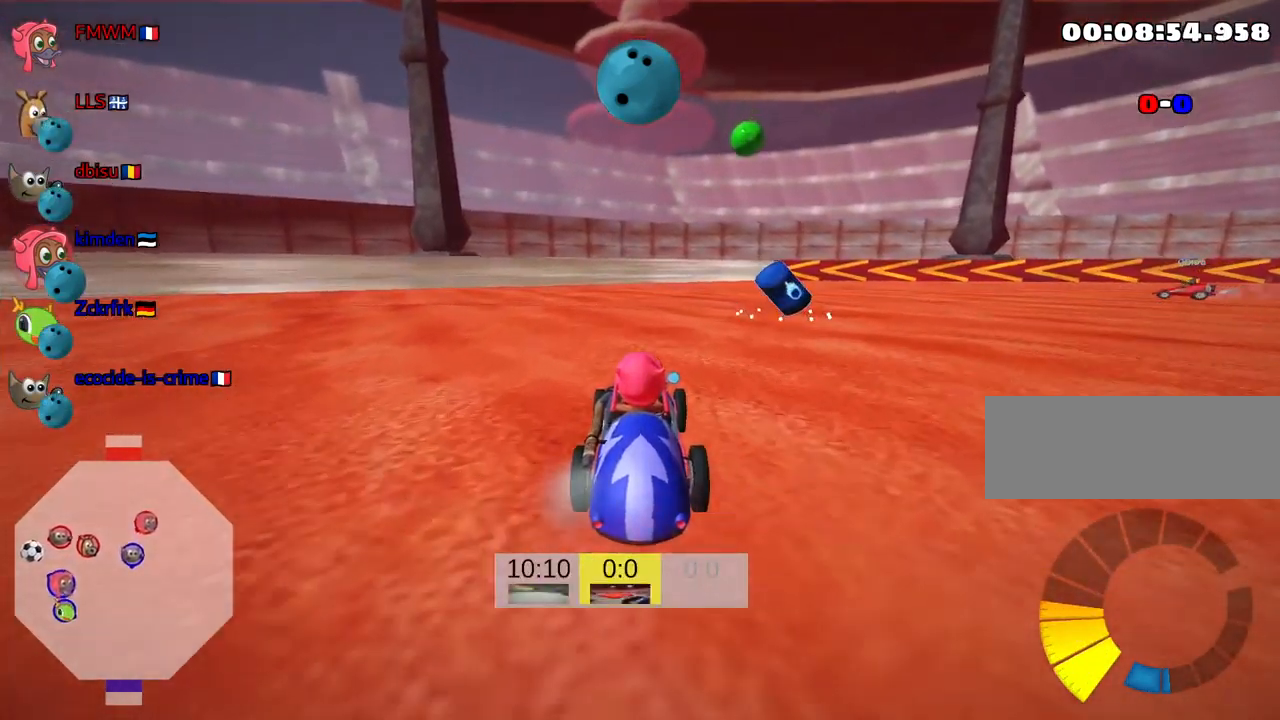
{"keys": [], "events": []}
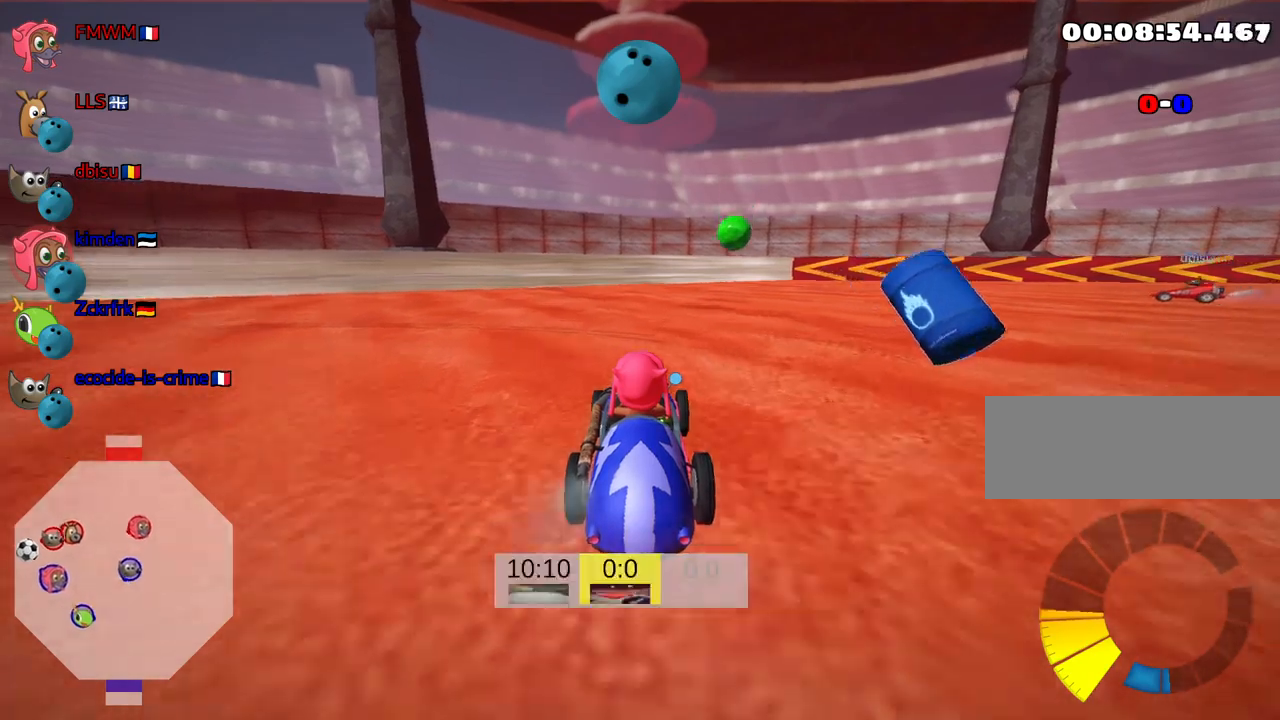
{"keys": [], "events": []}
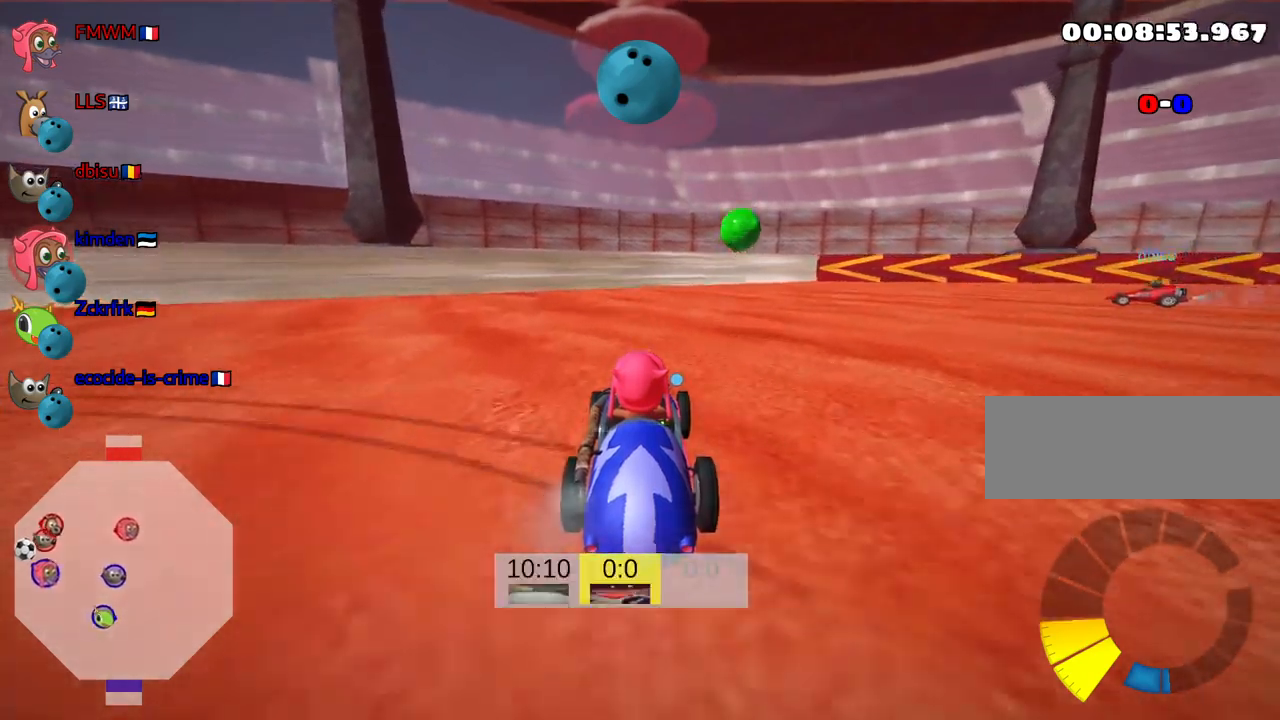
{"keys": ["left", "skid", "up"], "events": [[117, "up", "down"], [167, "right", "down"], [167, "skid", "down"], [300, "left", "down"], [300, "right", "up"]]}
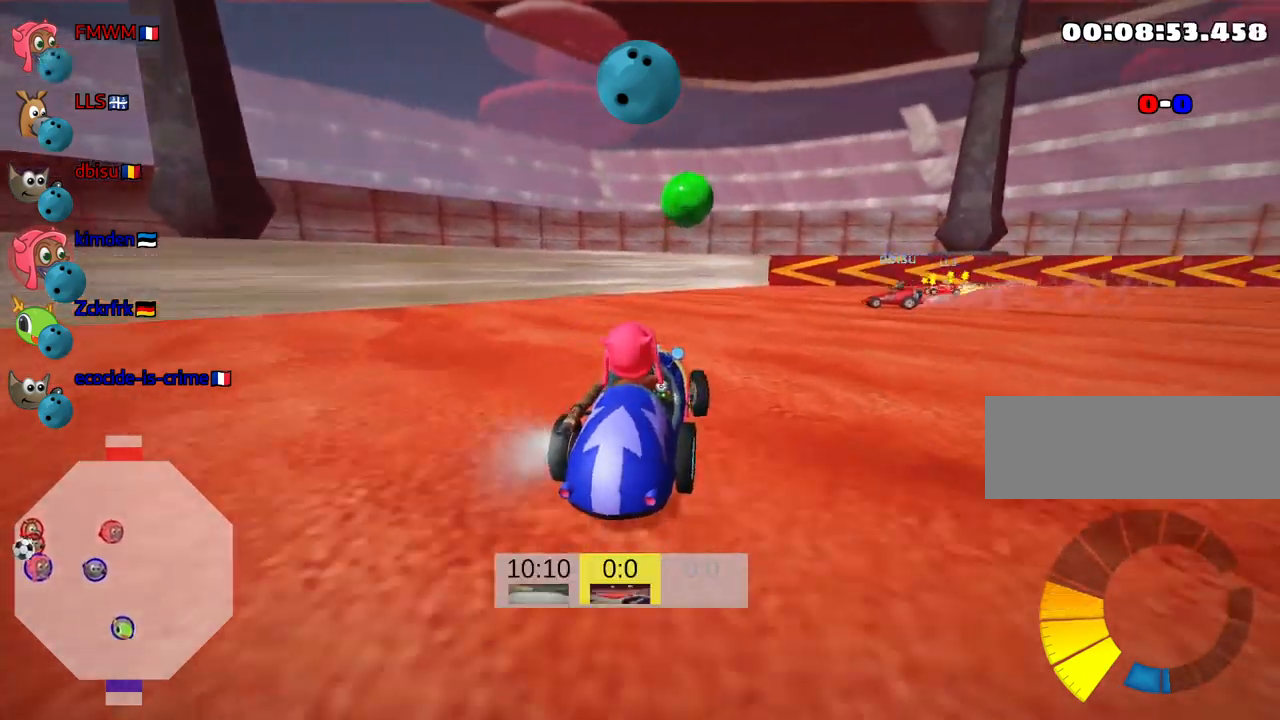
{"keys": ["up"], "events": [[200, "skid", "up"], [317, "left", "up"], [334, "fire", "down"], [500, "fire", "up"]]}
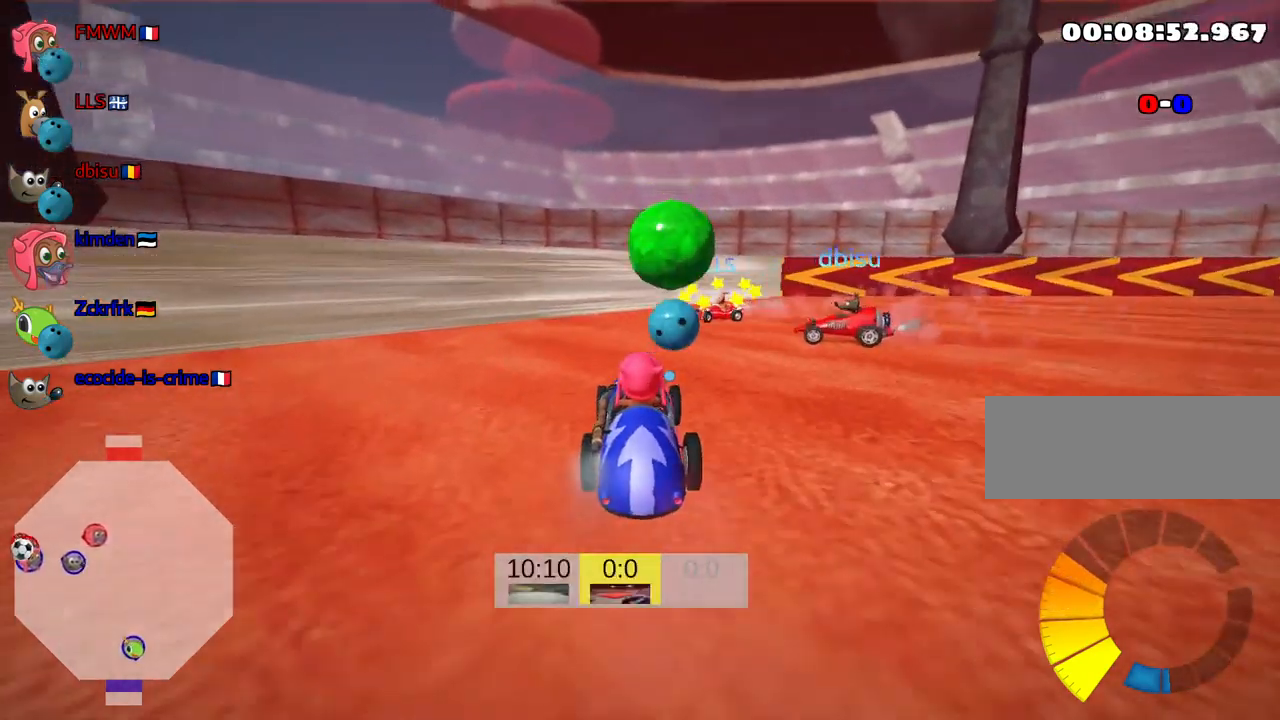
{"keys": ["right", "skid"], "events": [[34, "right", "down"], [67, "skid", "down"], [84, "up", "up"]]}
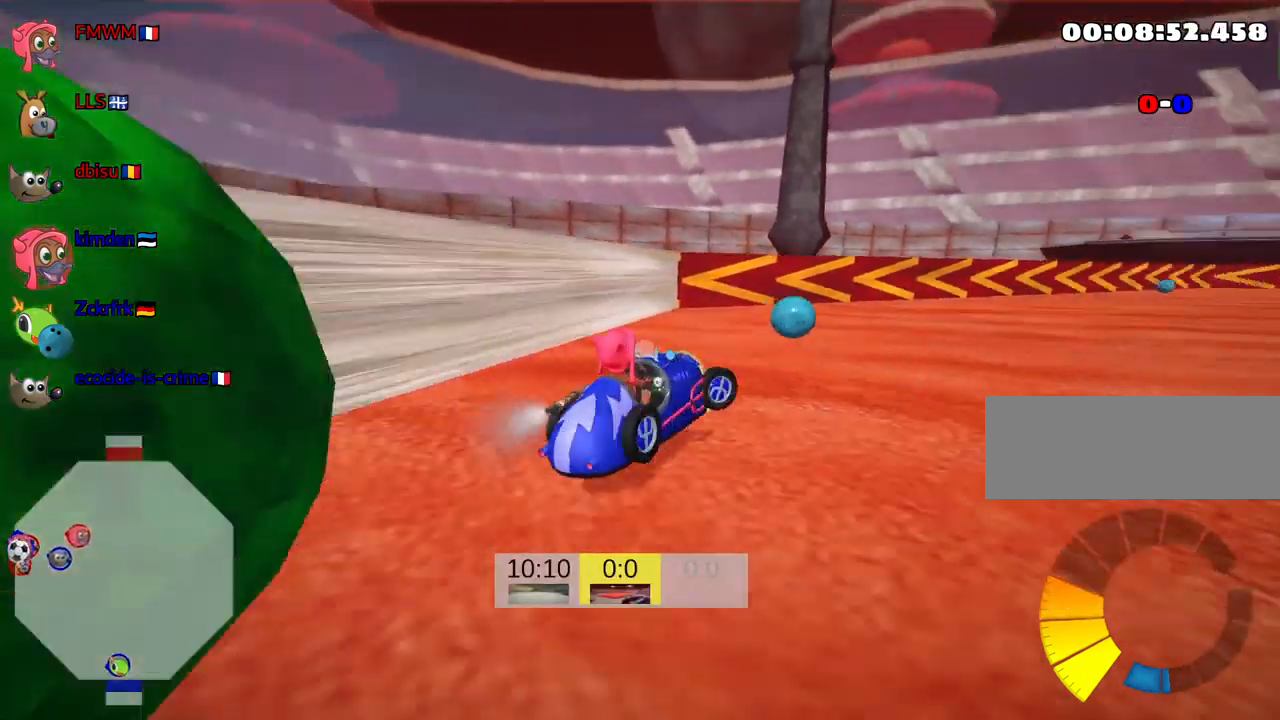
{"keys": ["right", "skid", "up"], "events": [[250, "up", "down"]]}
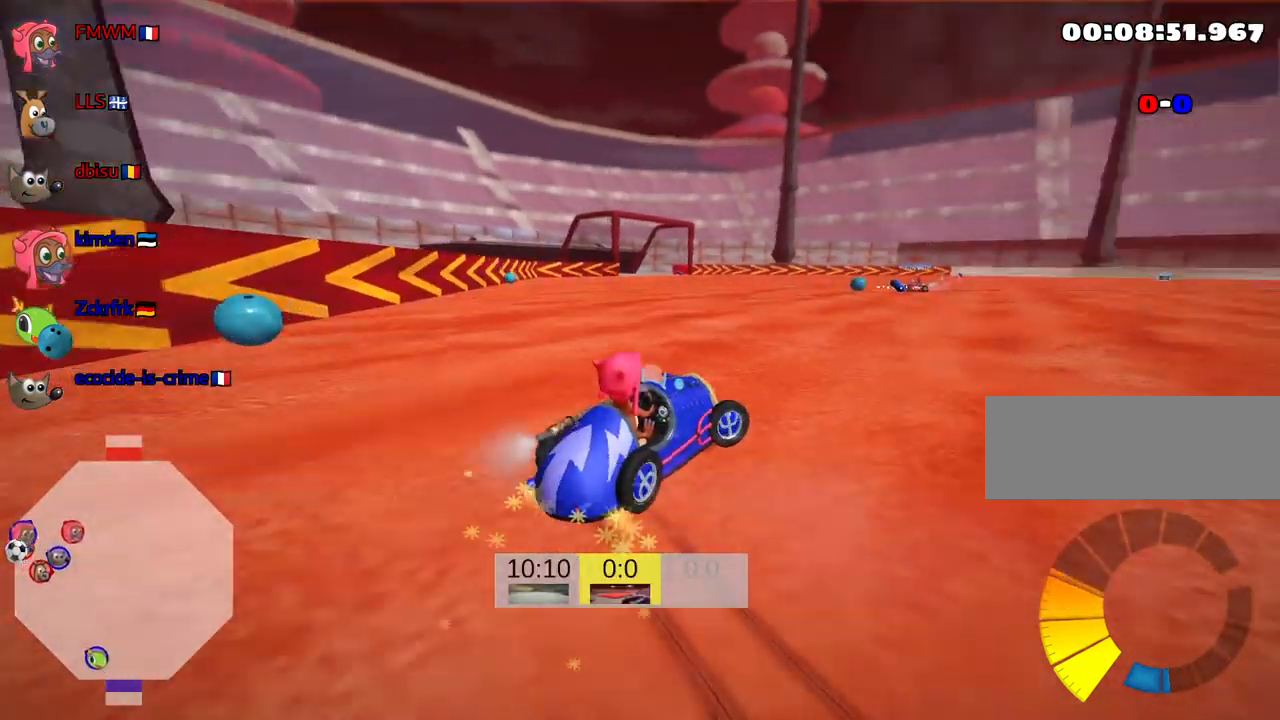
{"keys": ["right", "skid", "up"], "events": []}
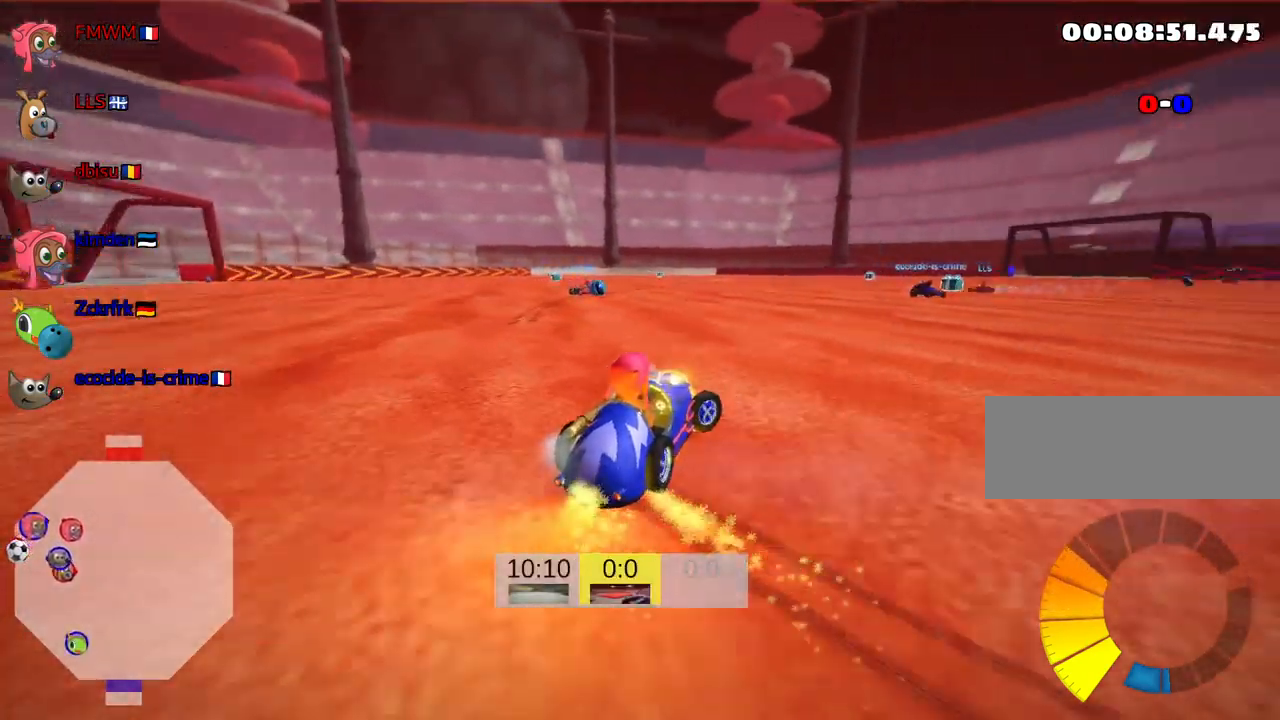
{"keys": ["skid", "up"], "events": [[17, "nitro", "down"], [50, "left", "down"], [117, "nitro", "up"], [117, "right", "up"], [300, "left", "up"]]}
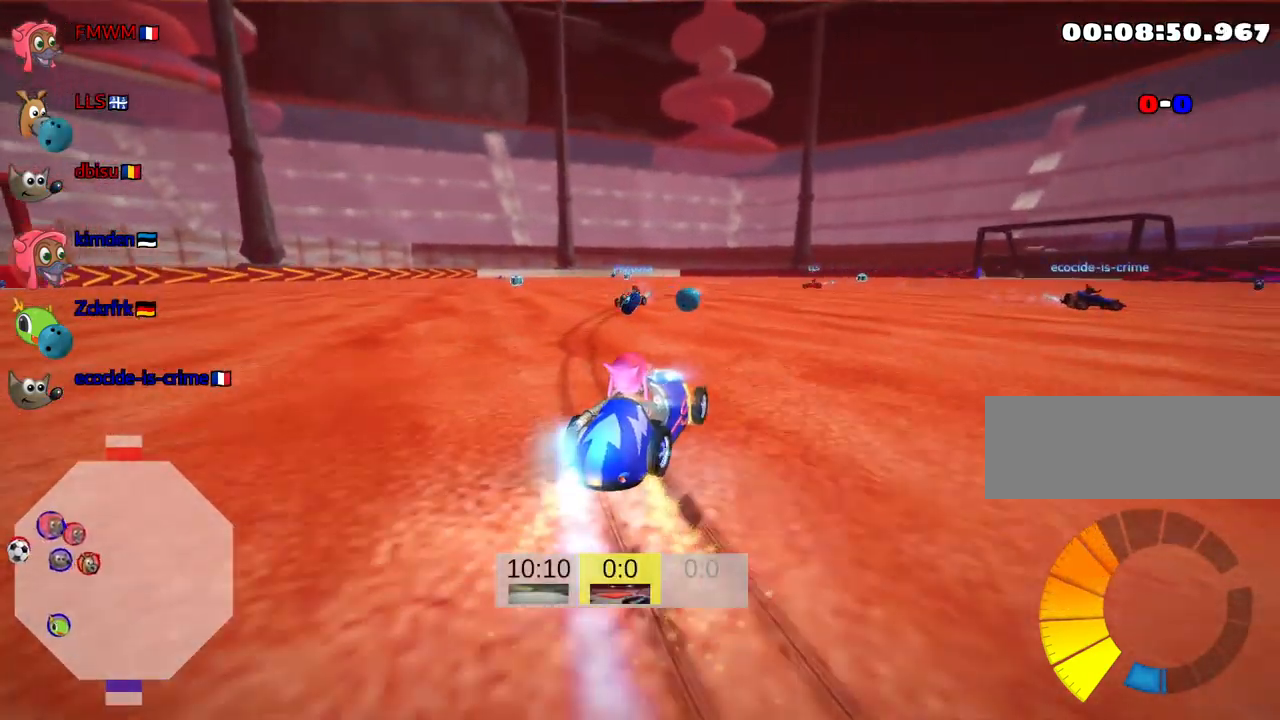
{"keys": ["right", "skid", "up"], "events": [[50, "left", "down"], [417, "right", "down"], [450, "left", "up"]]}
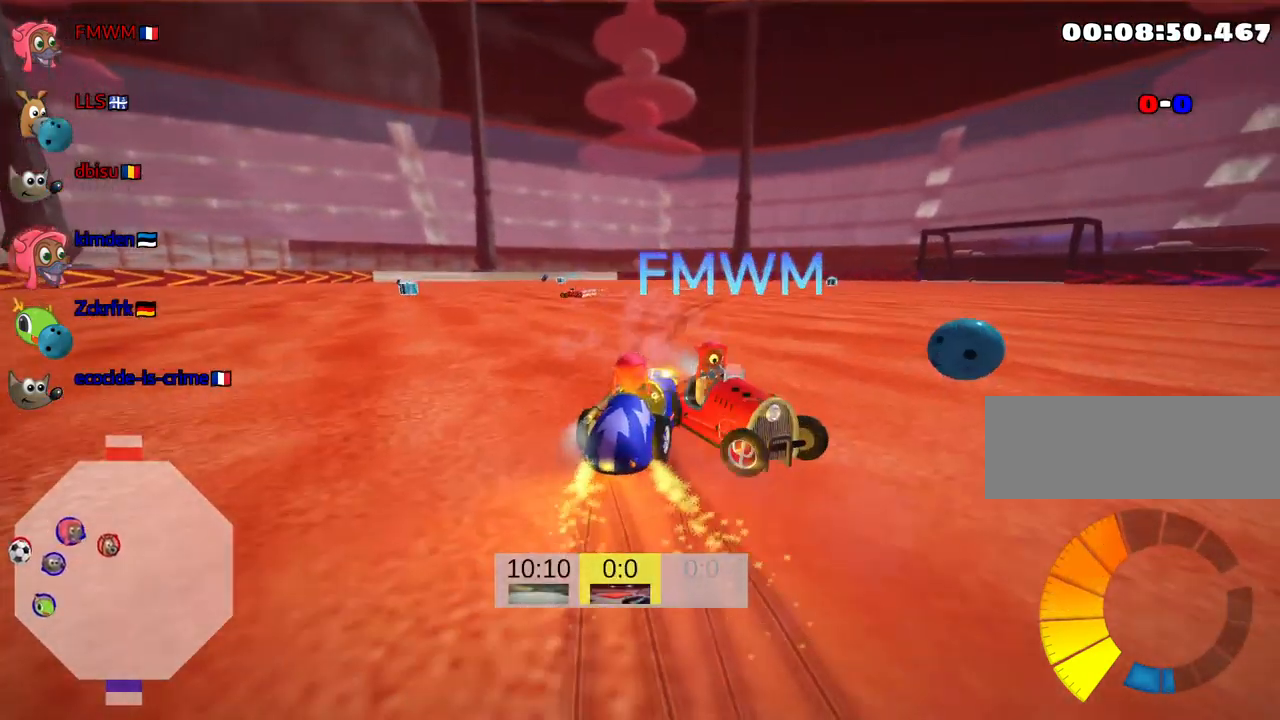
{"keys": ["left", "skid", "up"], "events": [[350, "left", "down"], [384, "right", "up"]]}
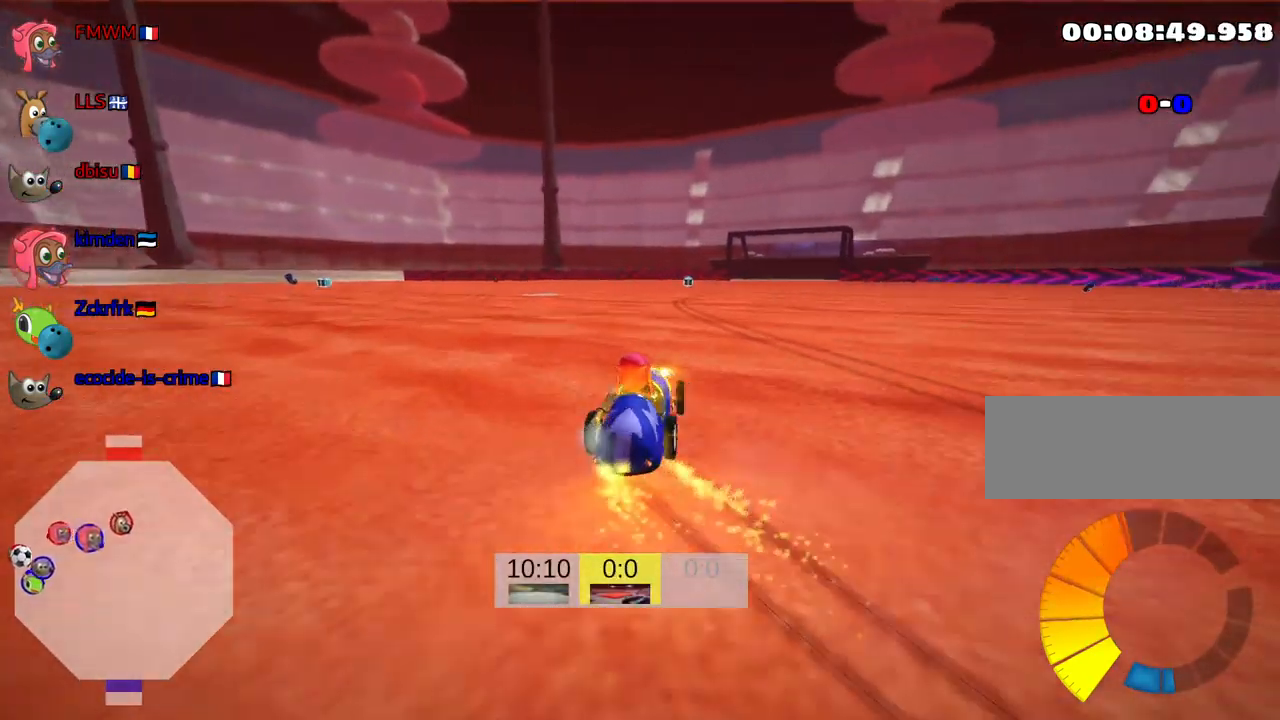
{"keys": ["skid", "up"], "events": [[250, "left", "up"]]}
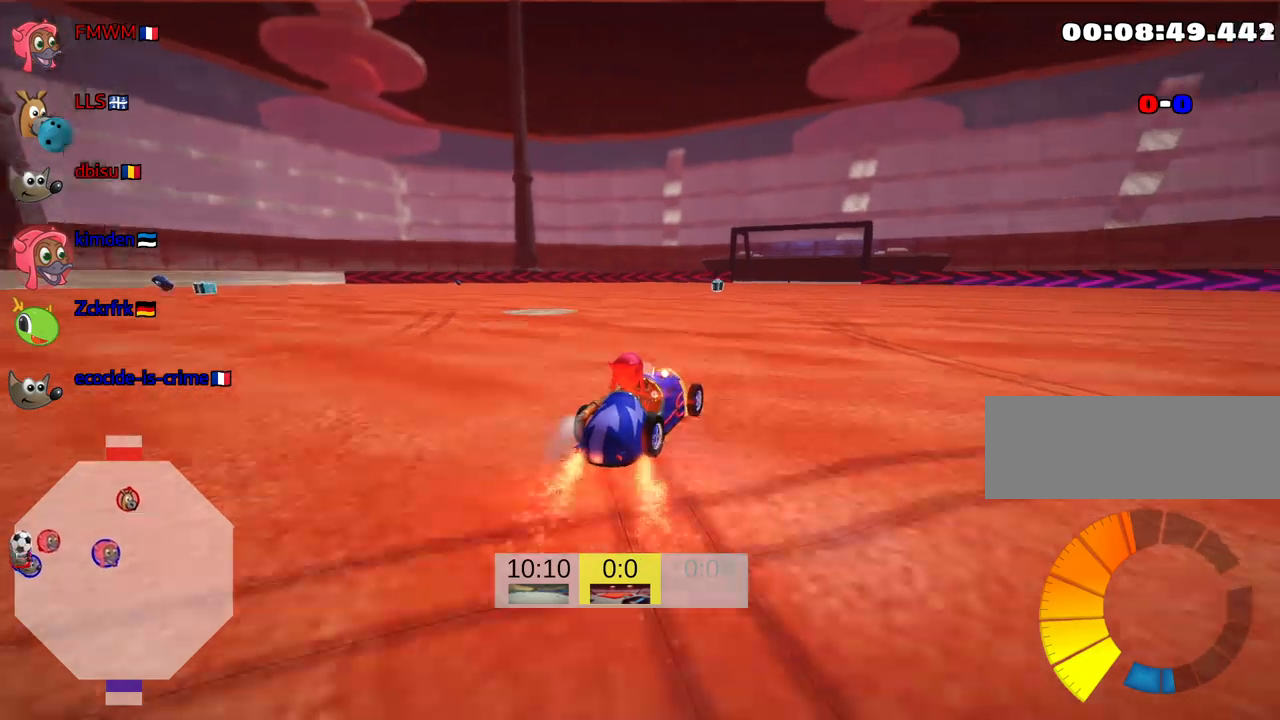
{"keys": ["left", "skid", "up"], "events": [[234, "left", "down"]]}
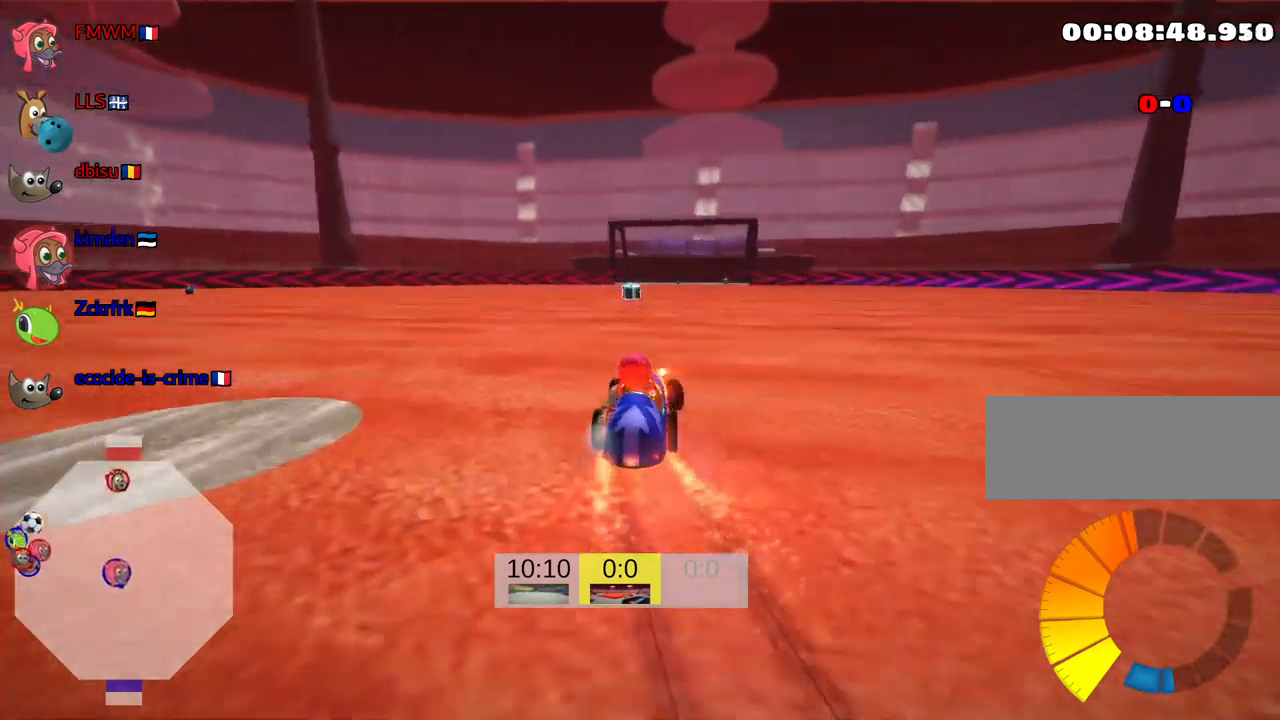
{"keys": ["left", "skid", "up"], "events": []}
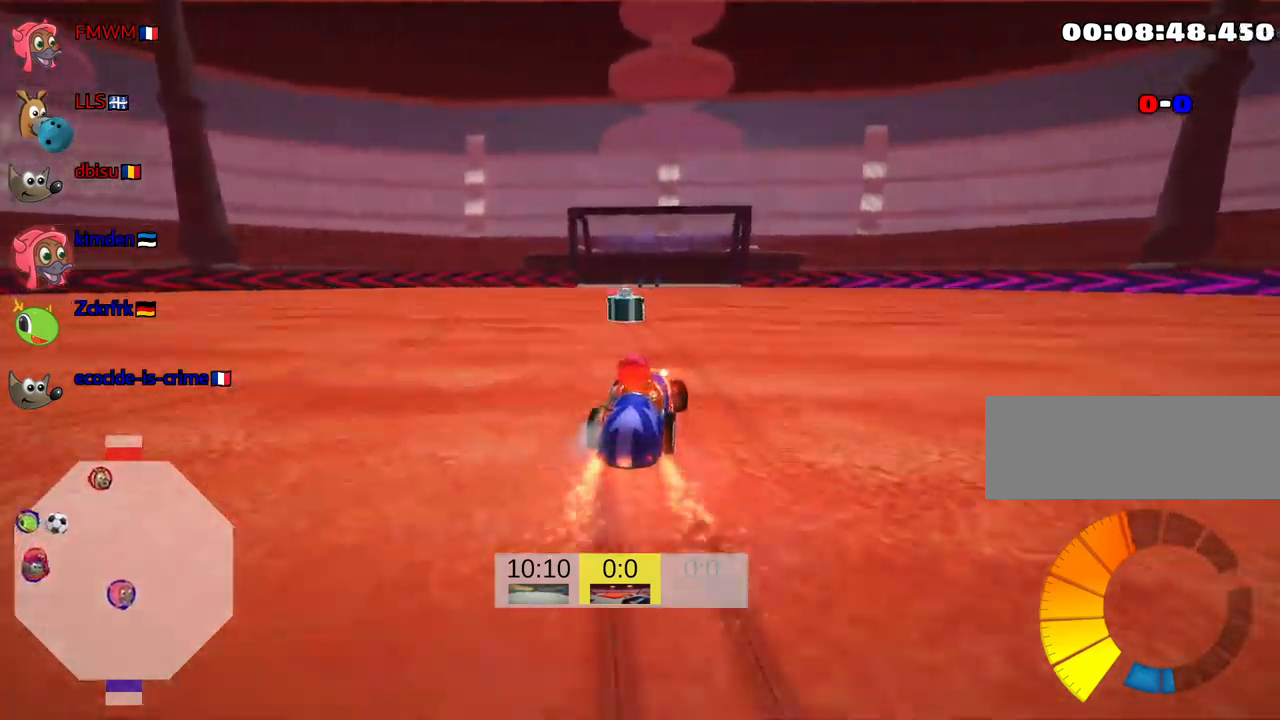
{"keys": ["right", "up"], "events": [[84, "right", "down"], [150, "left", "up"], [350, "skid", "up"]]}
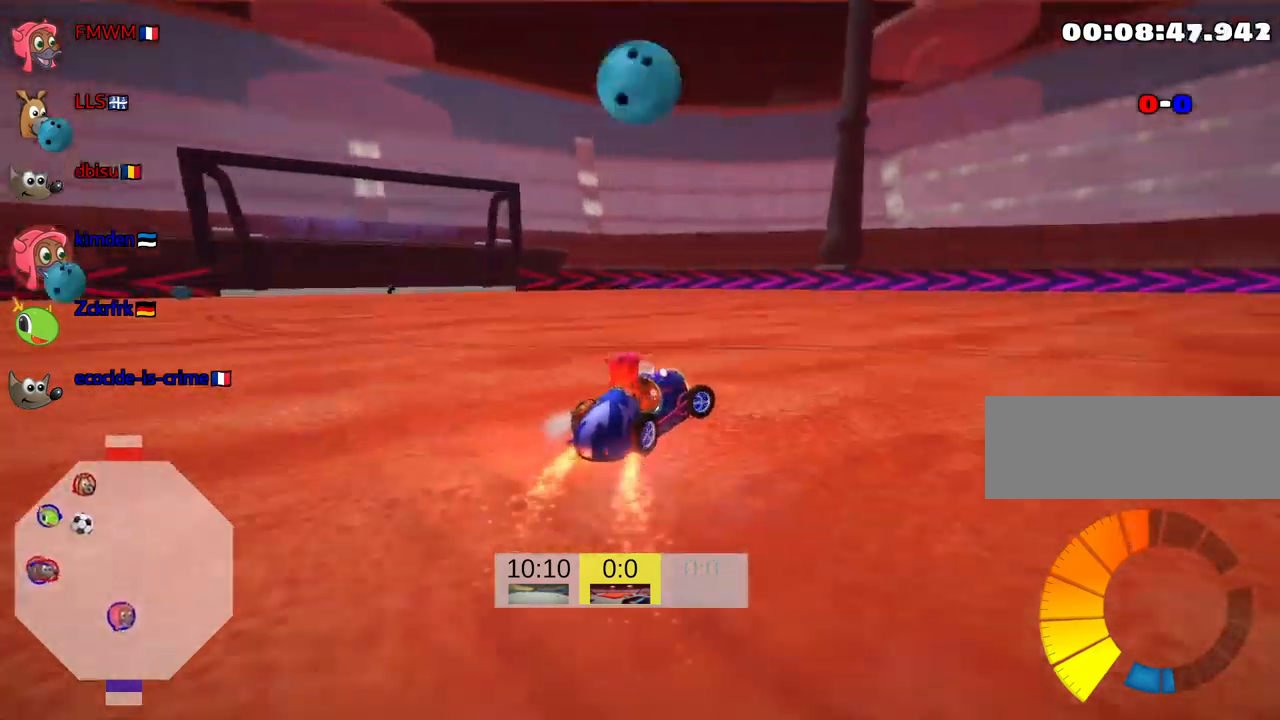
{"keys": ["right", "skid", "up"], "events": [[317, "skid", "down"]]}
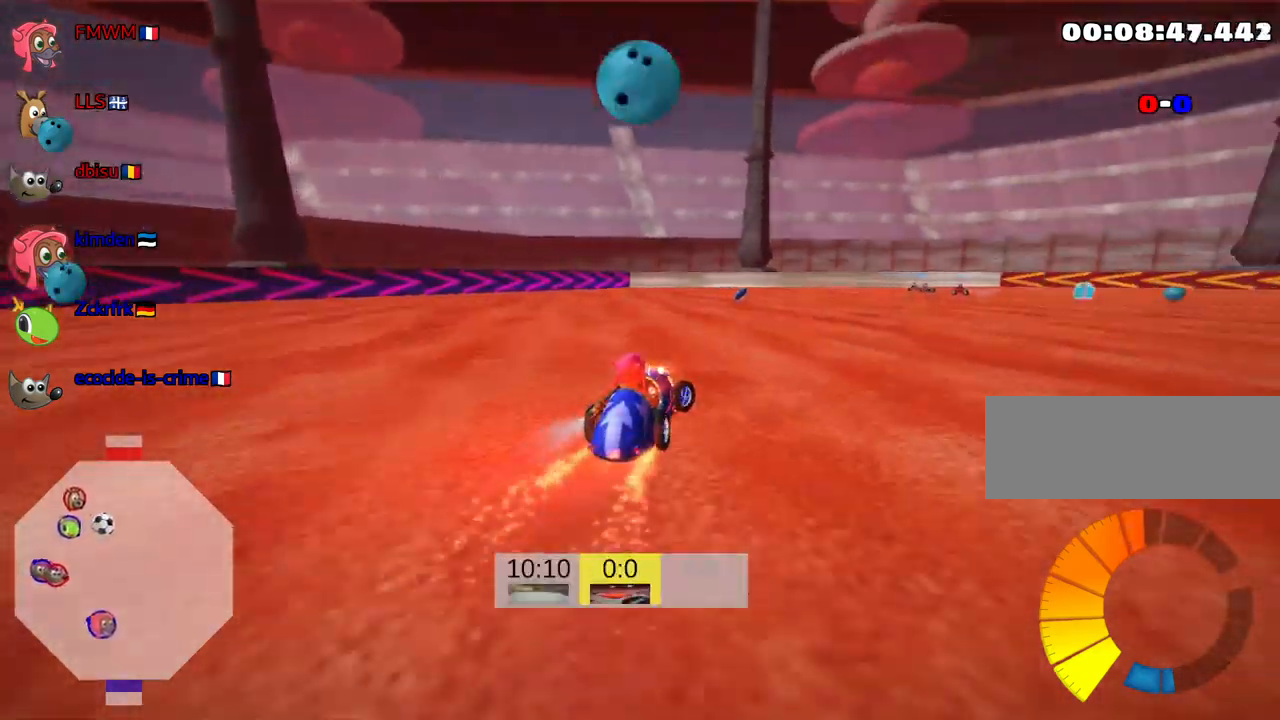
{"keys": ["right", "up"], "events": [[334, "skid", "up"]]}
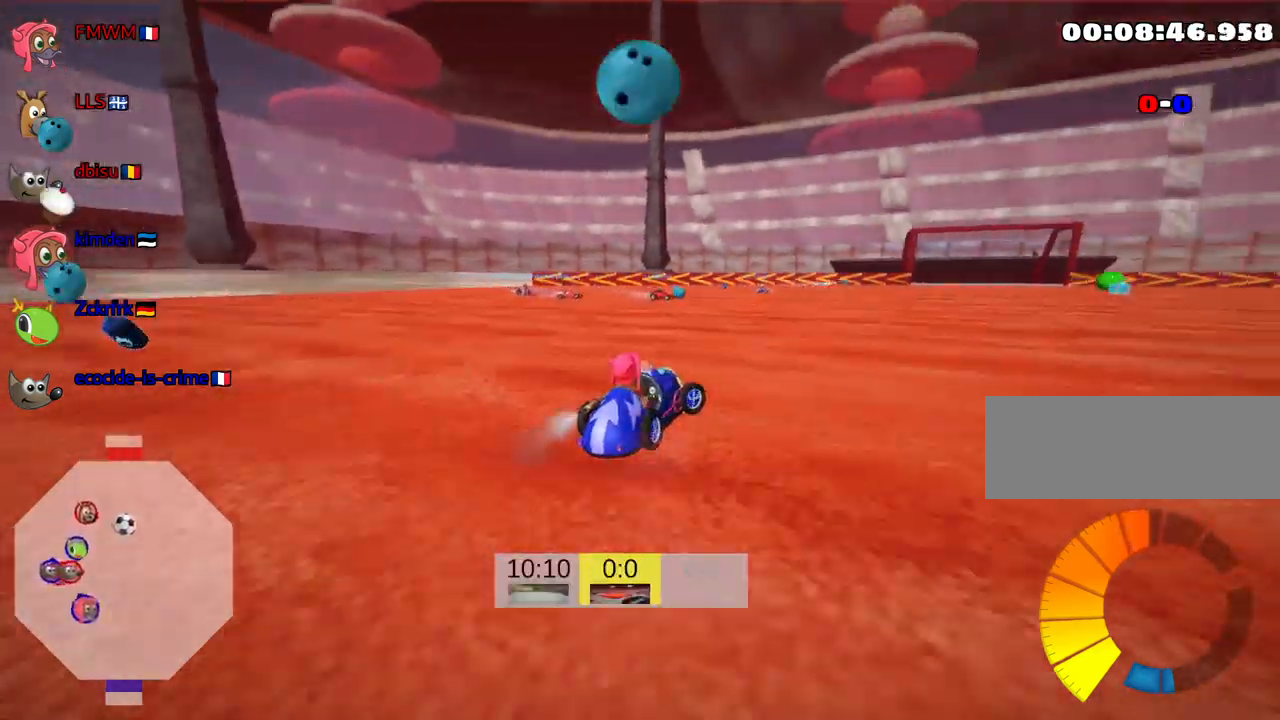
{"keys": ["right", "up"], "events": []}
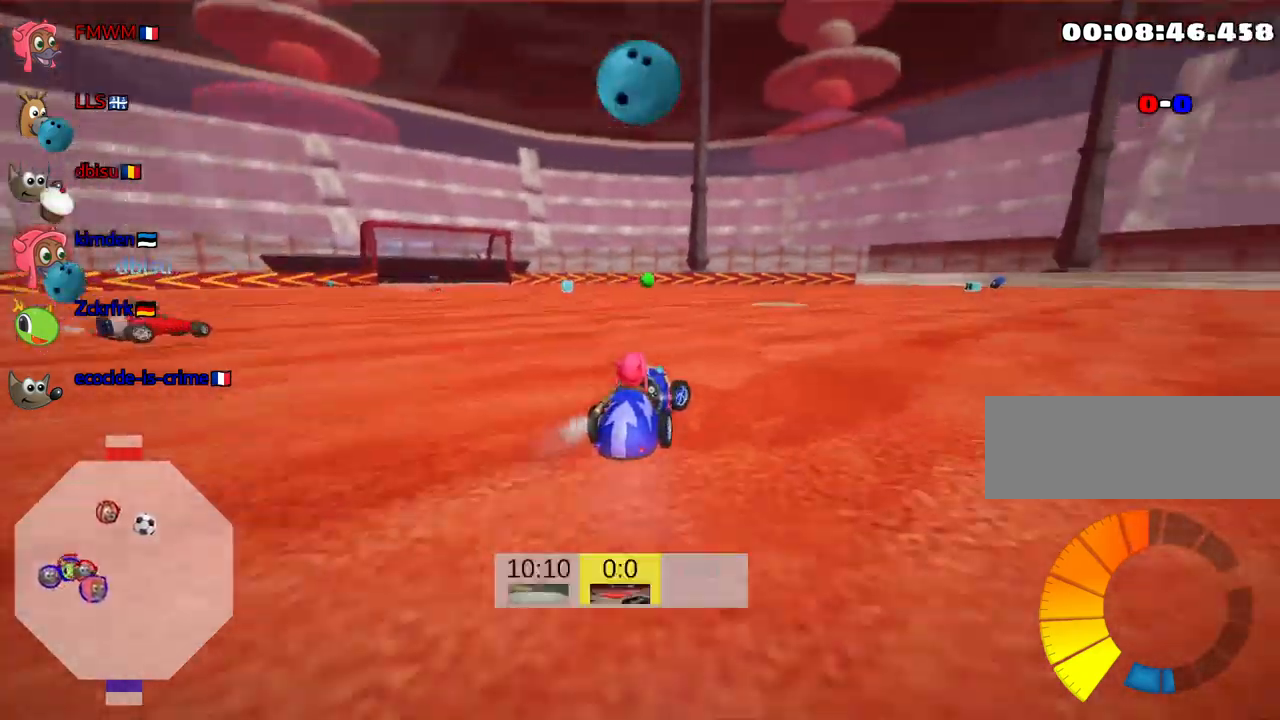
{"keys": ["up"], "events": [[150, "right", "up"]]}
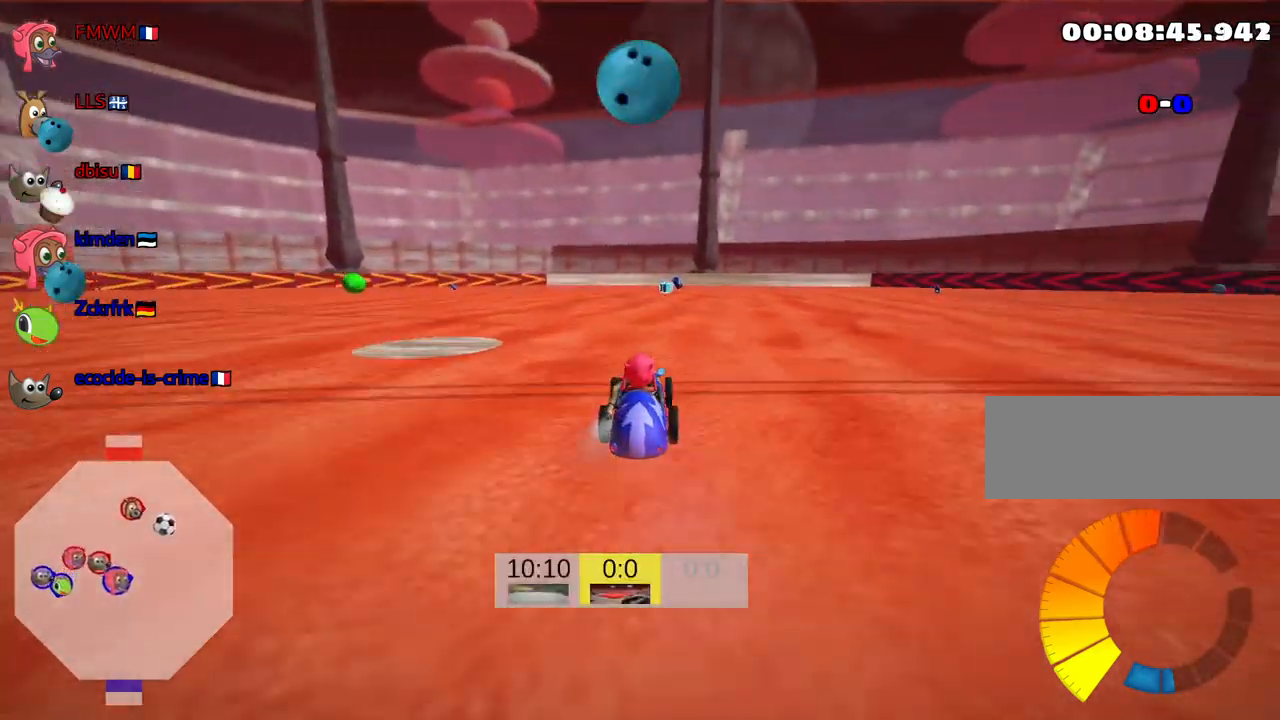
{"keys": ["up"], "events": []}
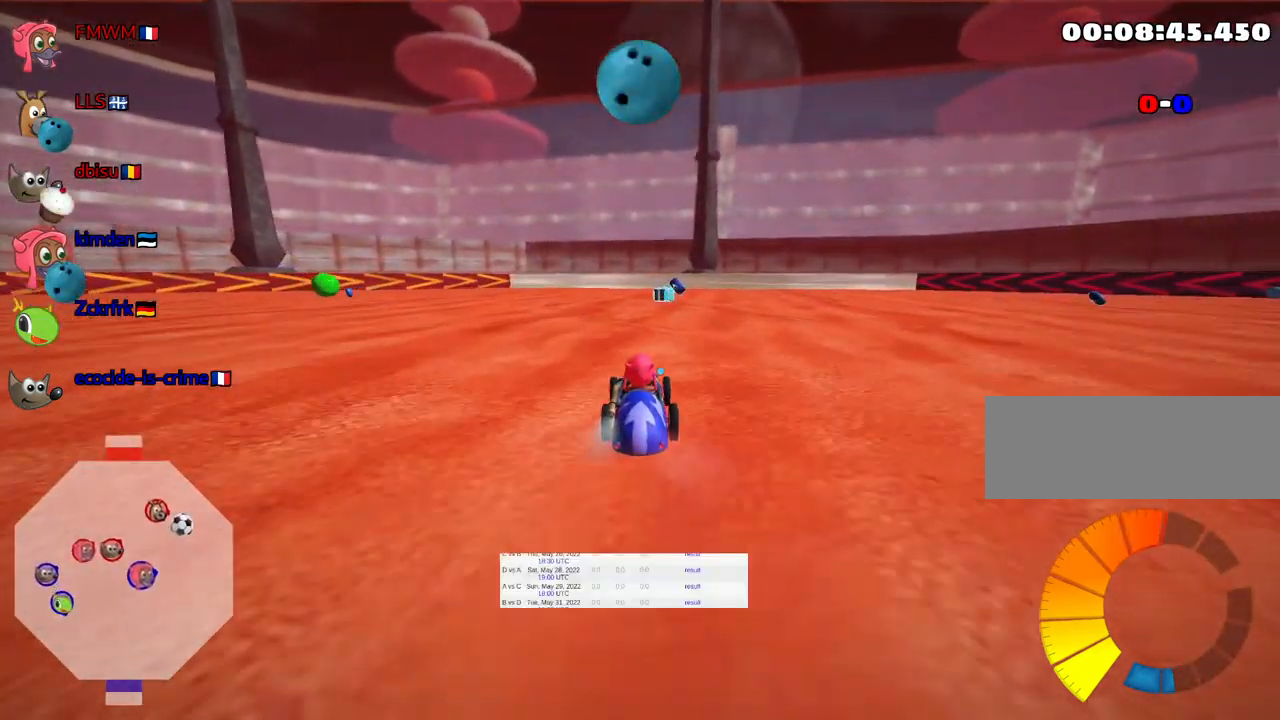
{"keys": ["skid", "up"], "events": [[100, "nitro", "down"], [200, "nitro", "up"], [500, "skid", "down"]]}
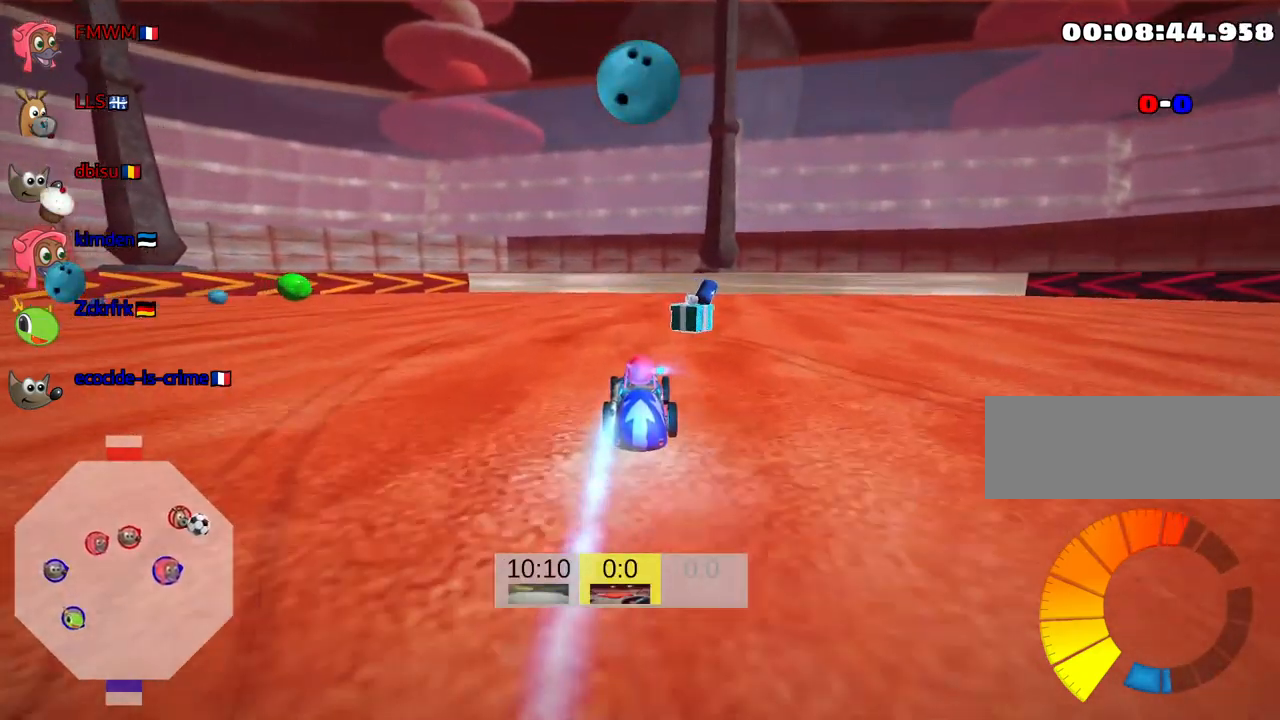
{"keys": ["right", "skid", "up"], "events": [[17, "left", "down"], [134, "left", "up"], [150, "right", "down"]]}
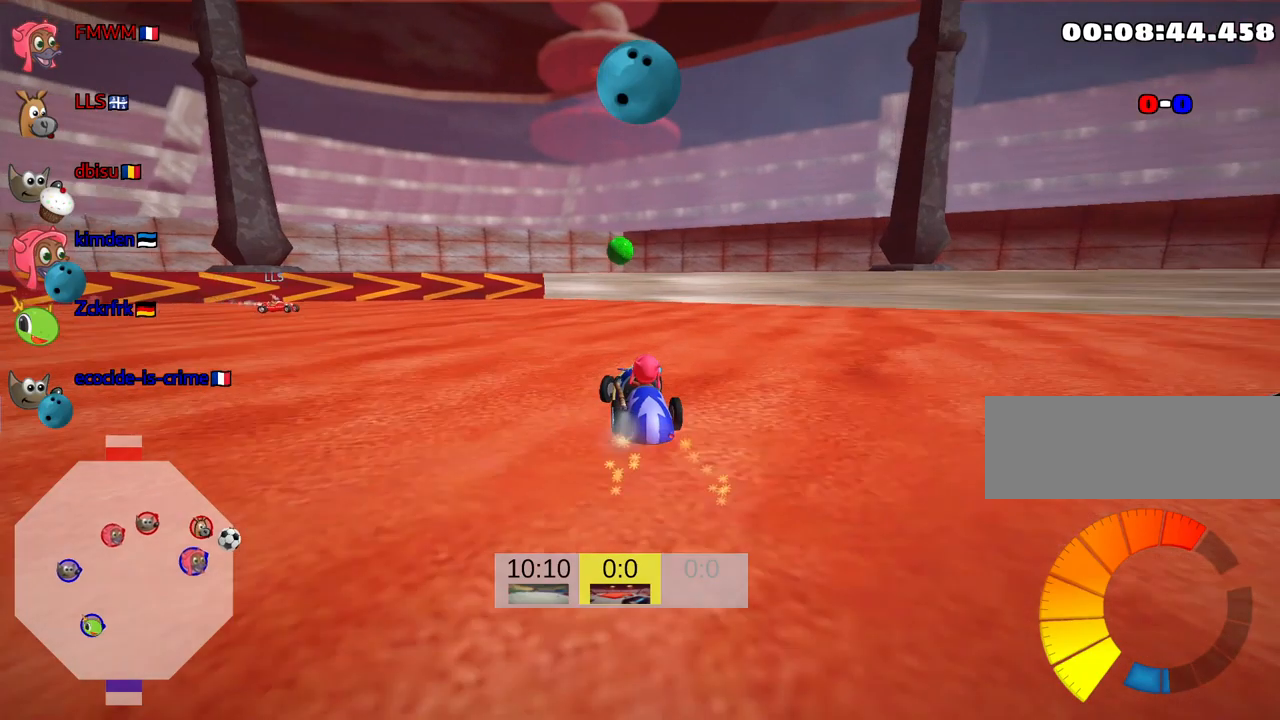
{"keys": ["left", "skid", "up"], "events": [[50, "left", "down"], [133, "right", "up"]]}